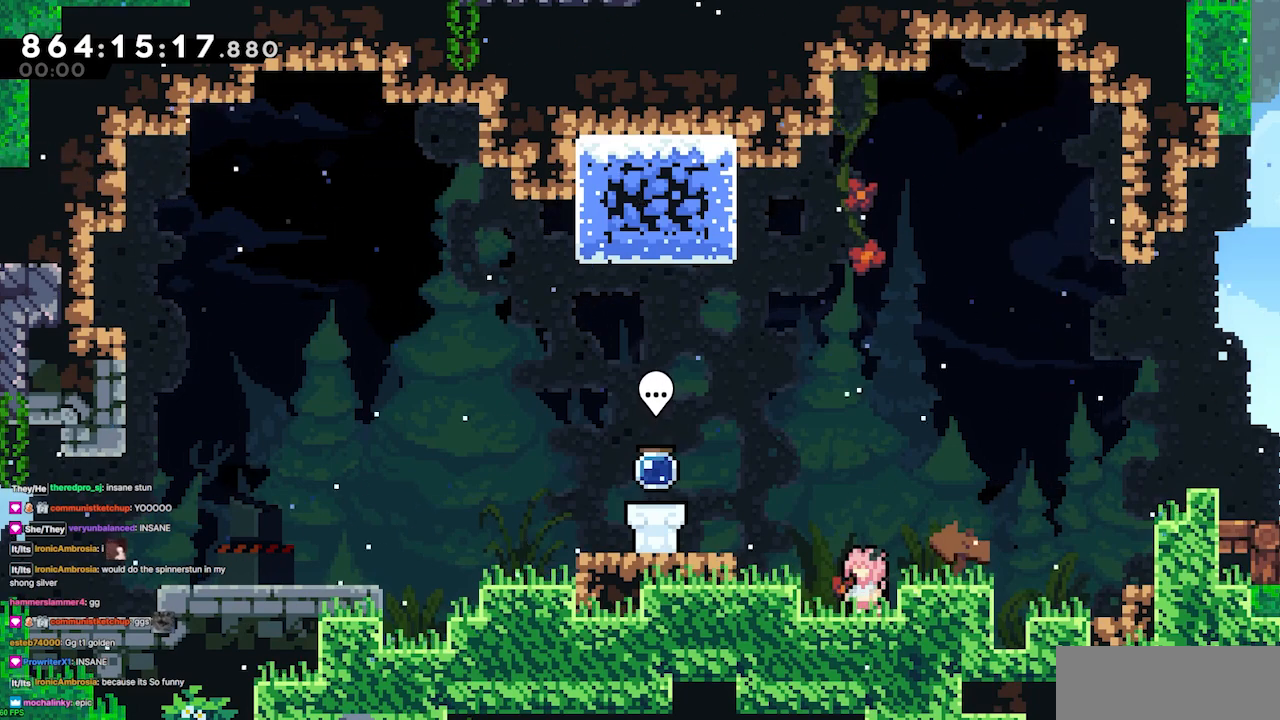
Gameplay with keyboard; each line is a JSON object with the keys held at the frame after it. "events" lists presses ("down") and releases ("up") of "dash", "demo", "demo2", "down", "grab", "jump", "jump2", "jump3", "jump4", "left", "right" and "up" between this image and that frame as [ms after this image, input, new state], when the widget could be followed in between. No other keys are recorded. Mouse input is not recorded. Key names are as the overlay labels them; some are game actions (e.g. jump) rather than physical keys.
{"keys": ["jump3", "left"], "events": [[433, "jump3", "down"], [433, "left", "down"]]}
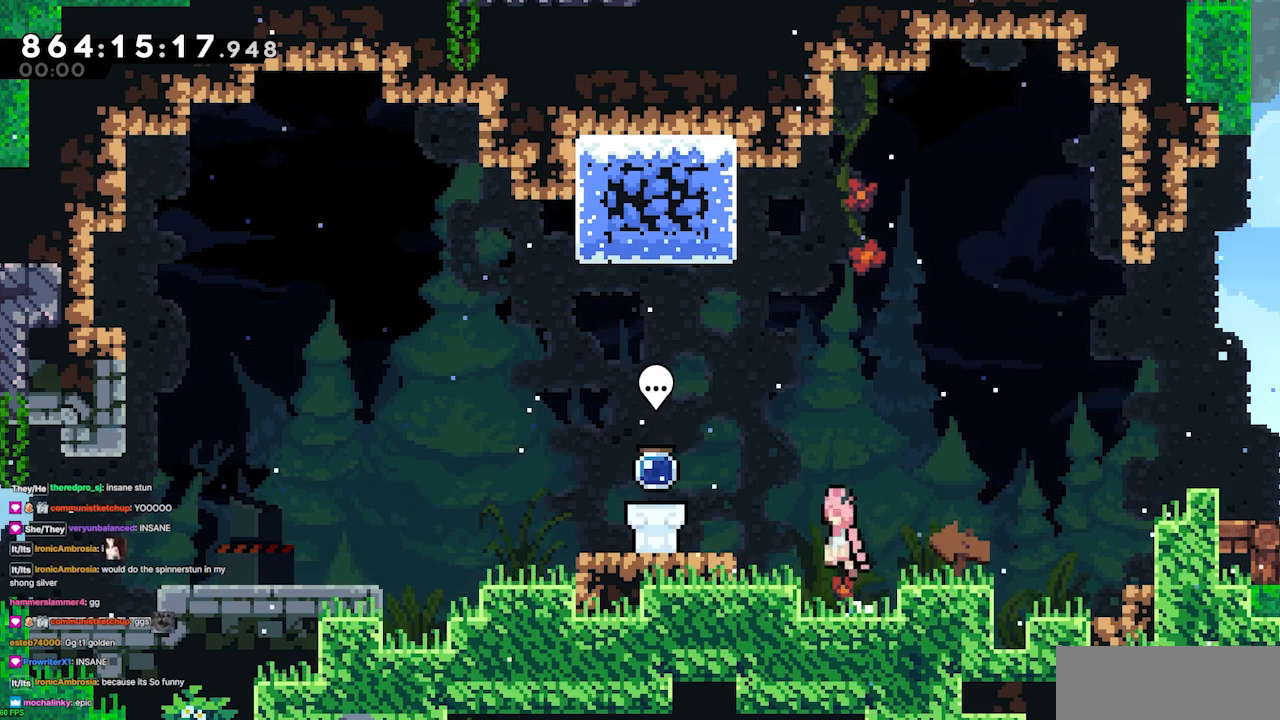
{"keys": [], "events": [[167, "jump3", "up"], [400, "left", "up"]]}
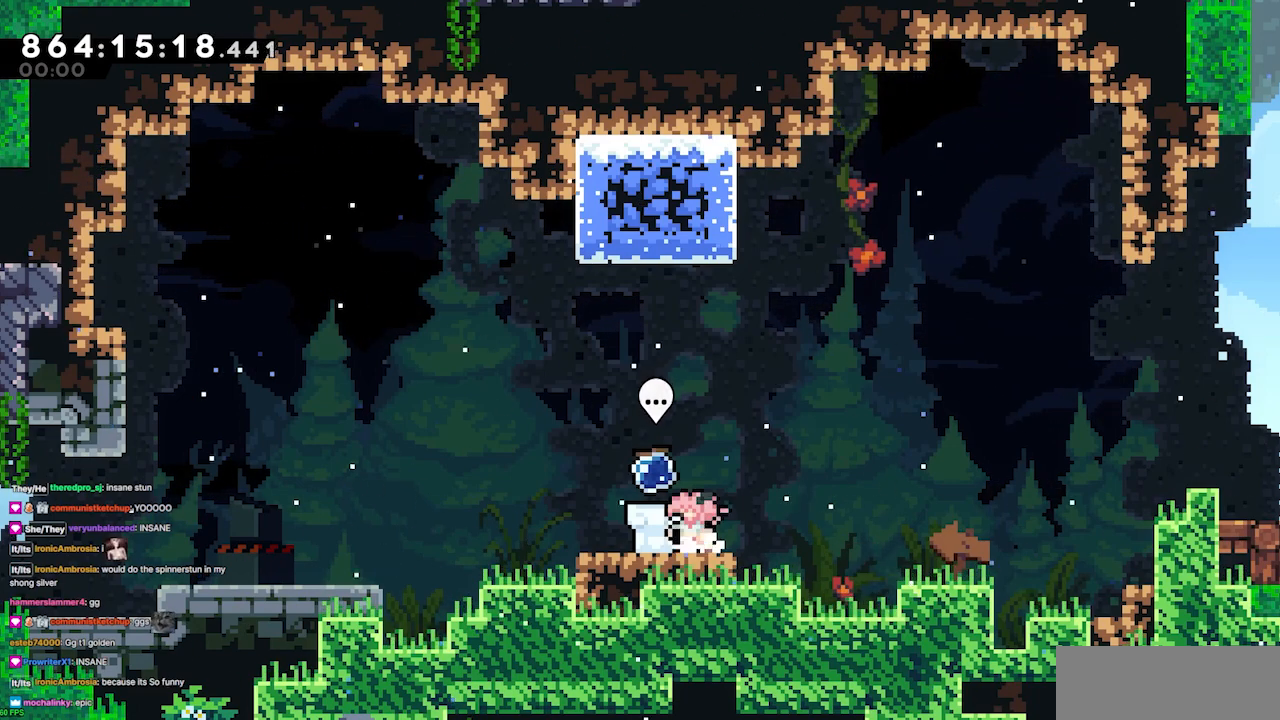
{"keys": [], "events": []}
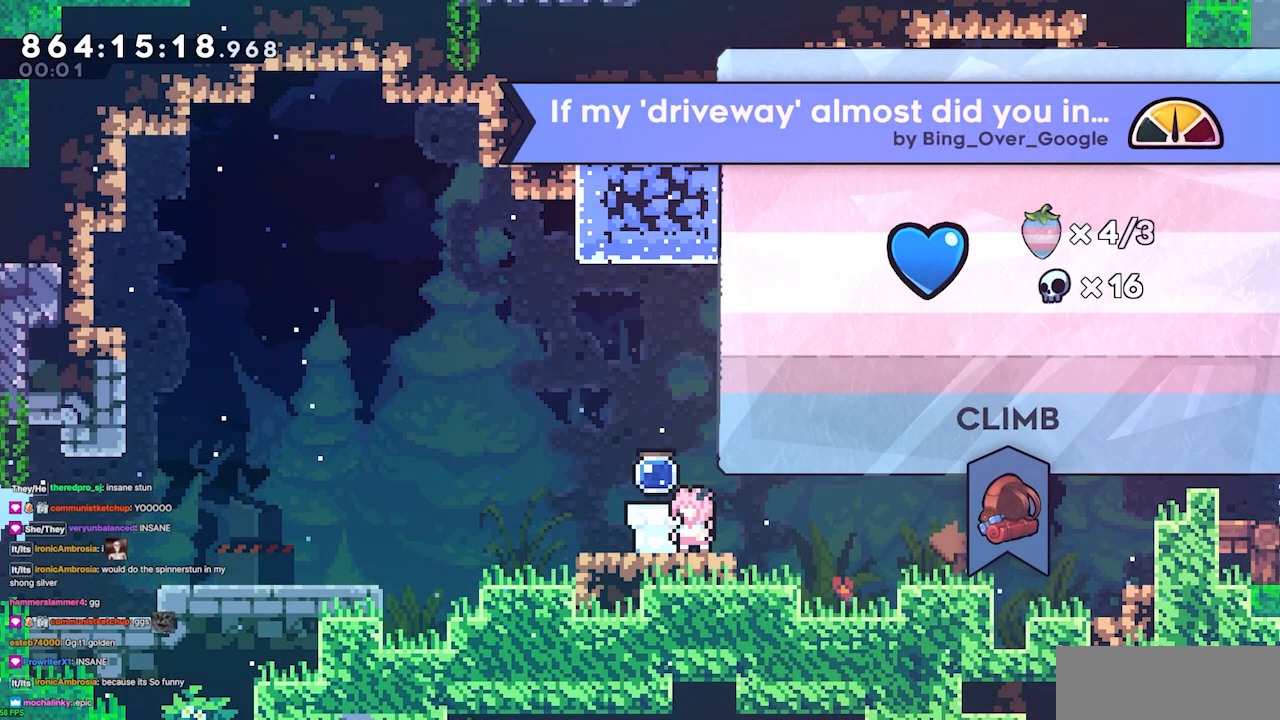
{"keys": [], "events": []}
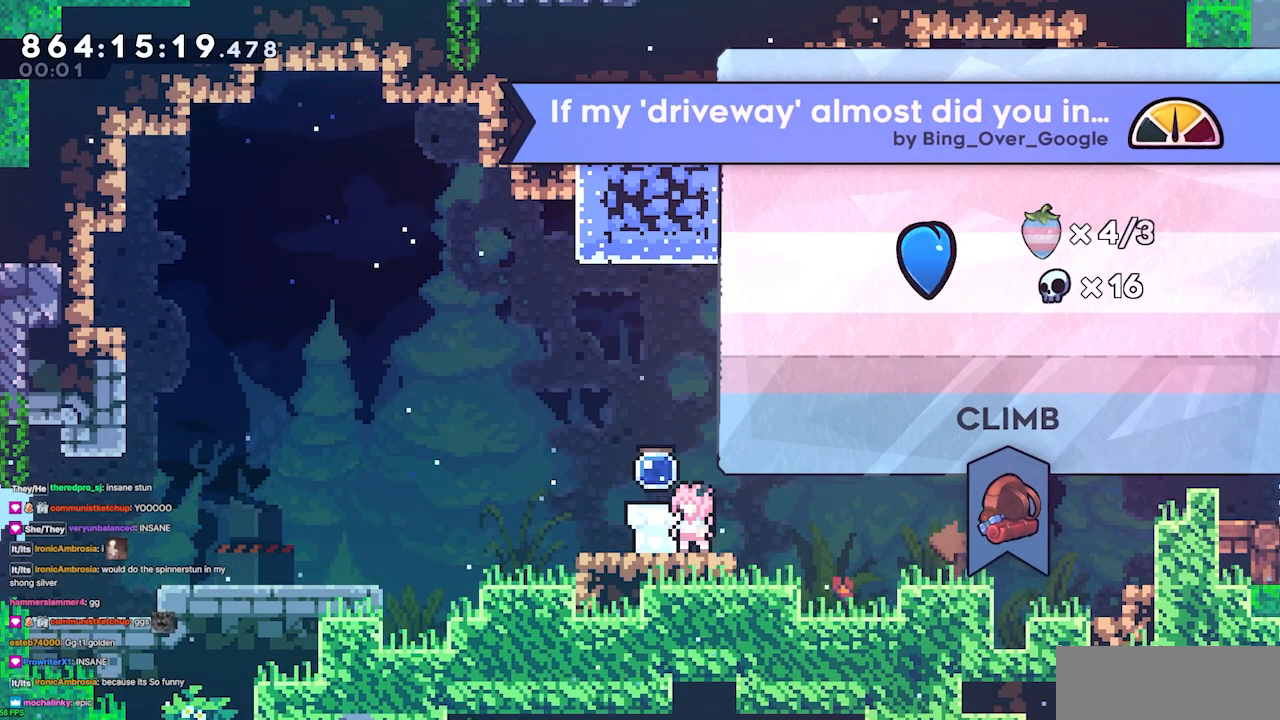
{"keys": [], "events": [[400, "jump3", "down"], [500, "jump3", "up"]]}
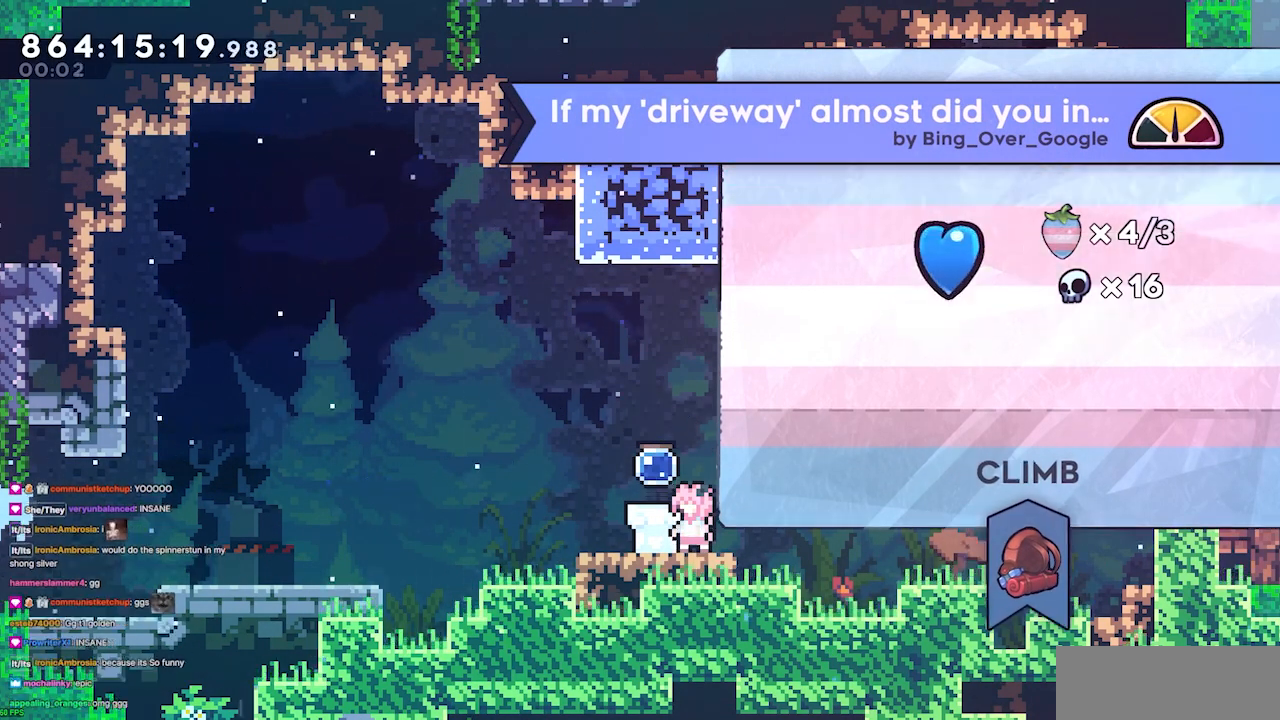
{"keys": [], "events": []}
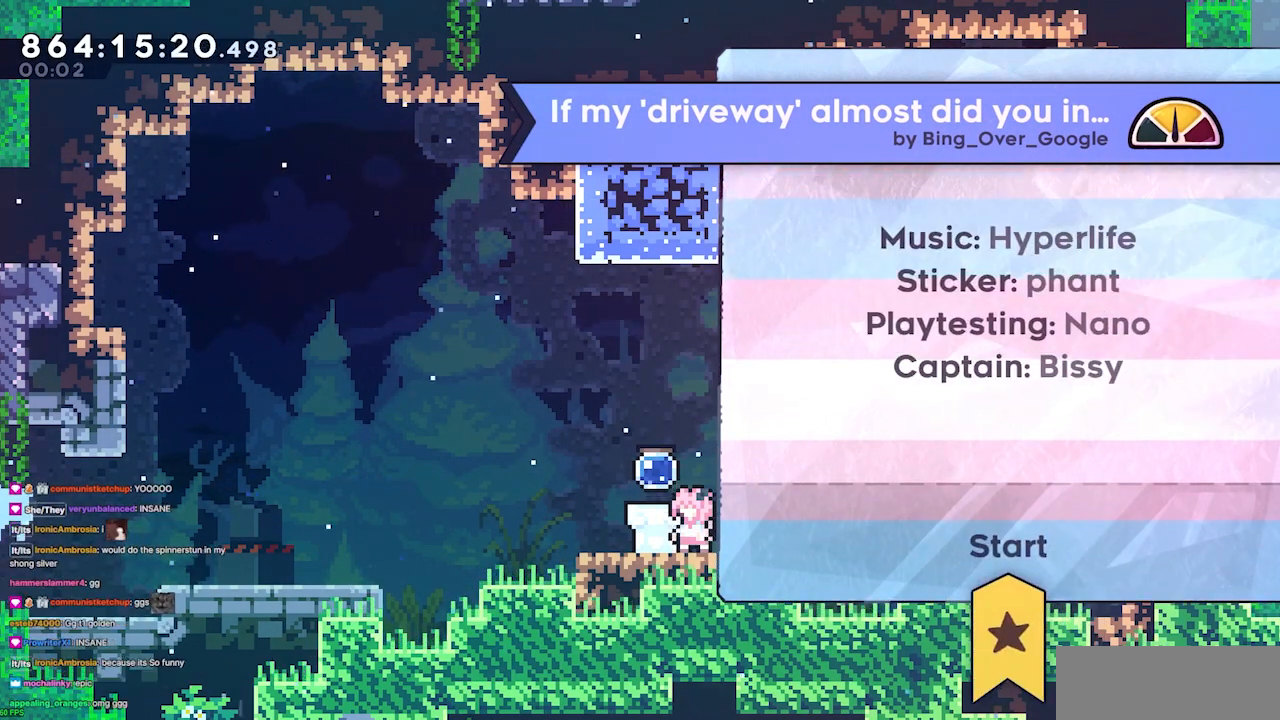
{"keys": ["dash"], "events": [[33, "dash", "down"], [100, "dash", "up"], [433, "dash", "down"]]}
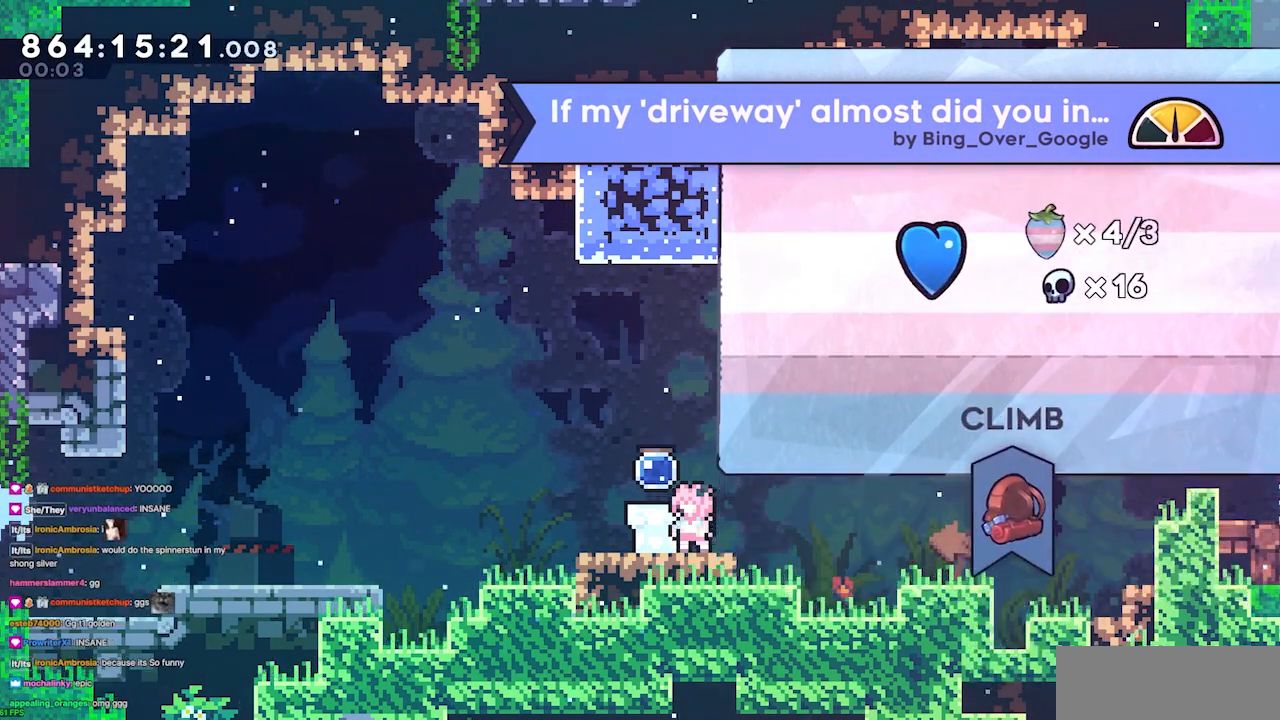
{"keys": ["right"], "events": [[33, "dash", "up"], [233, "dash", "down"], [333, "dash", "up"], [500, "right", "down"]]}
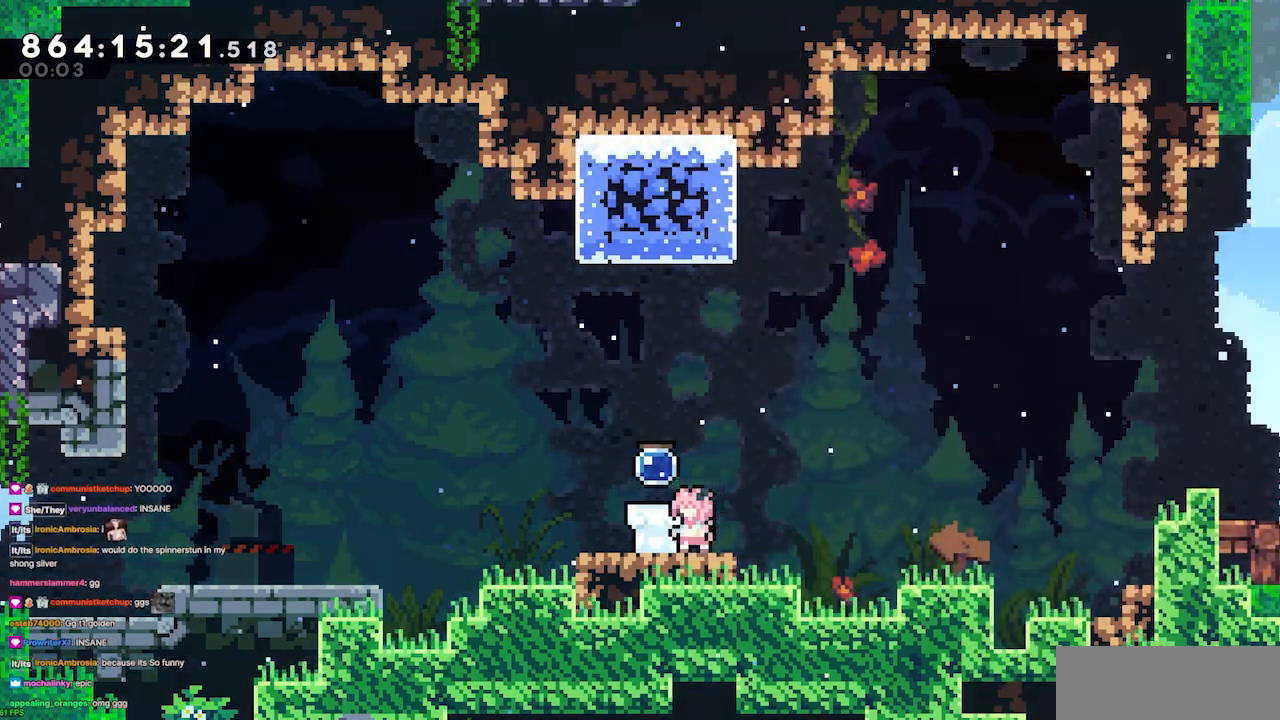
{"keys": ["down"], "events": [[133, "right", "up"], [200, "left", "down"], [233, "down", "down"], [467, "left", "up"]]}
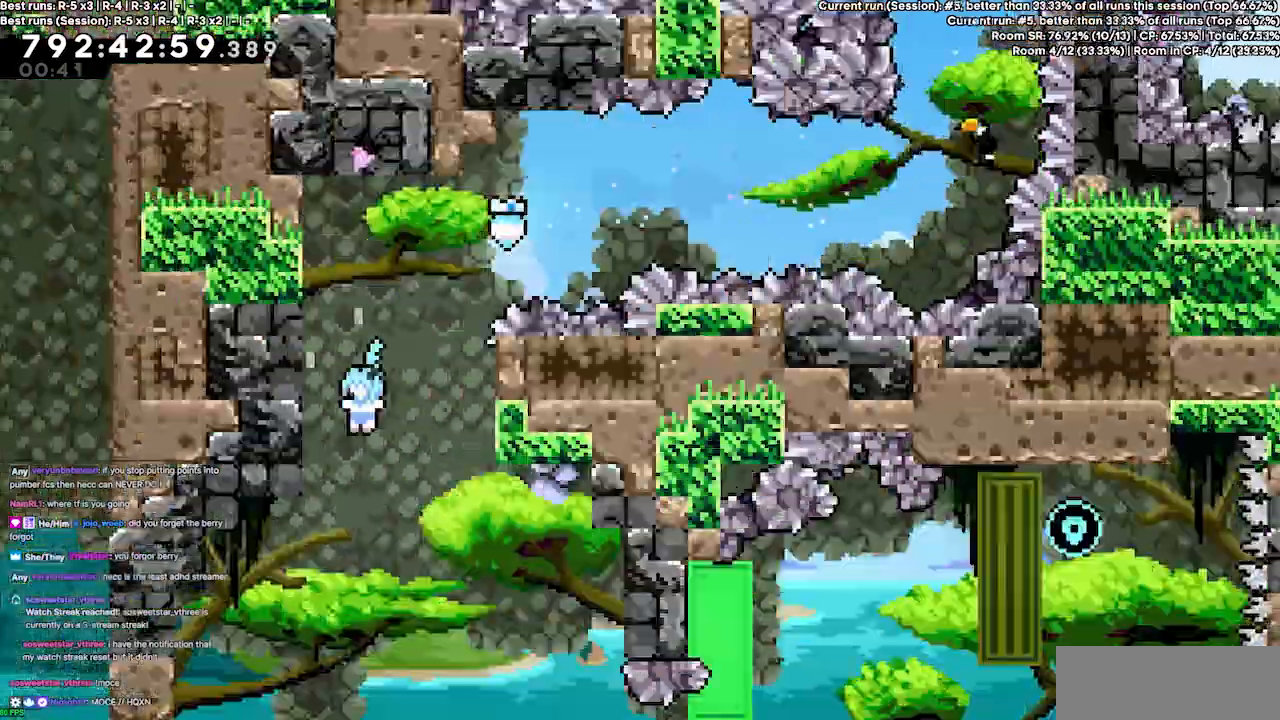
{"keys": ["down", "left"], "events": [[433, "left", "down"]]}
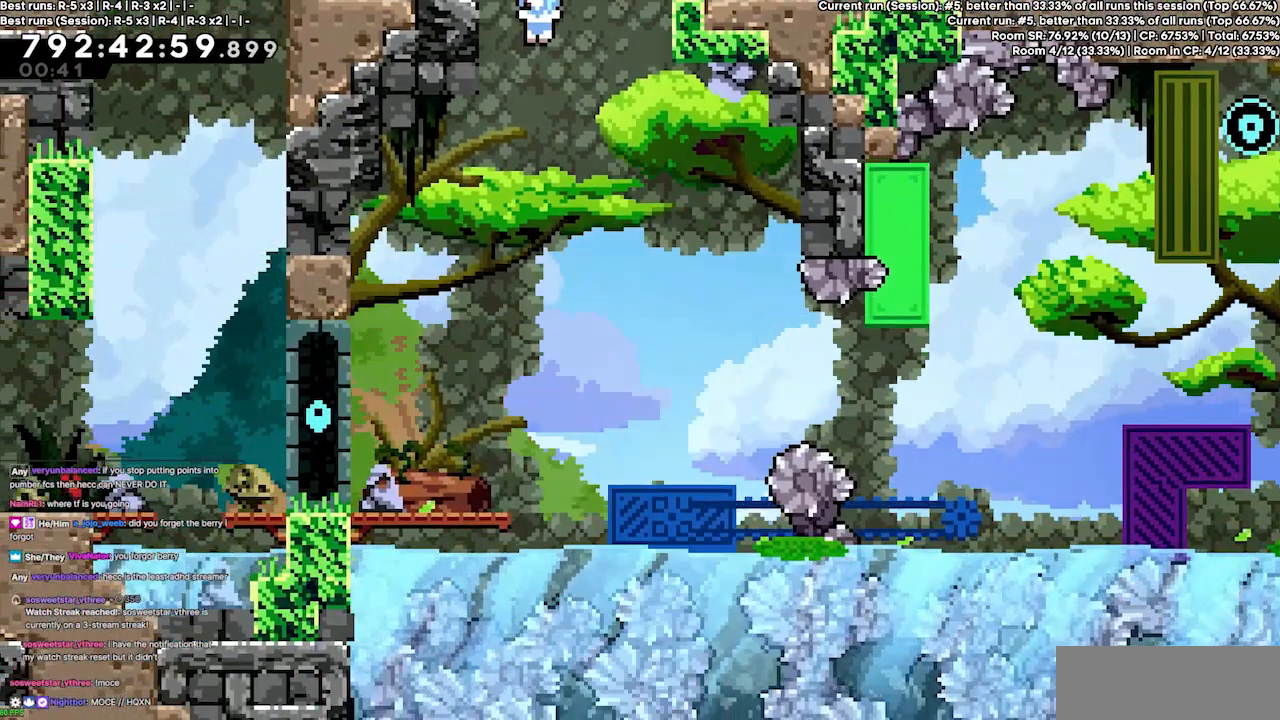
{"keys": [], "events": [[67, "left", "up"], [167, "down", "up"], [267, "left", "down"], [433, "left", "up"]]}
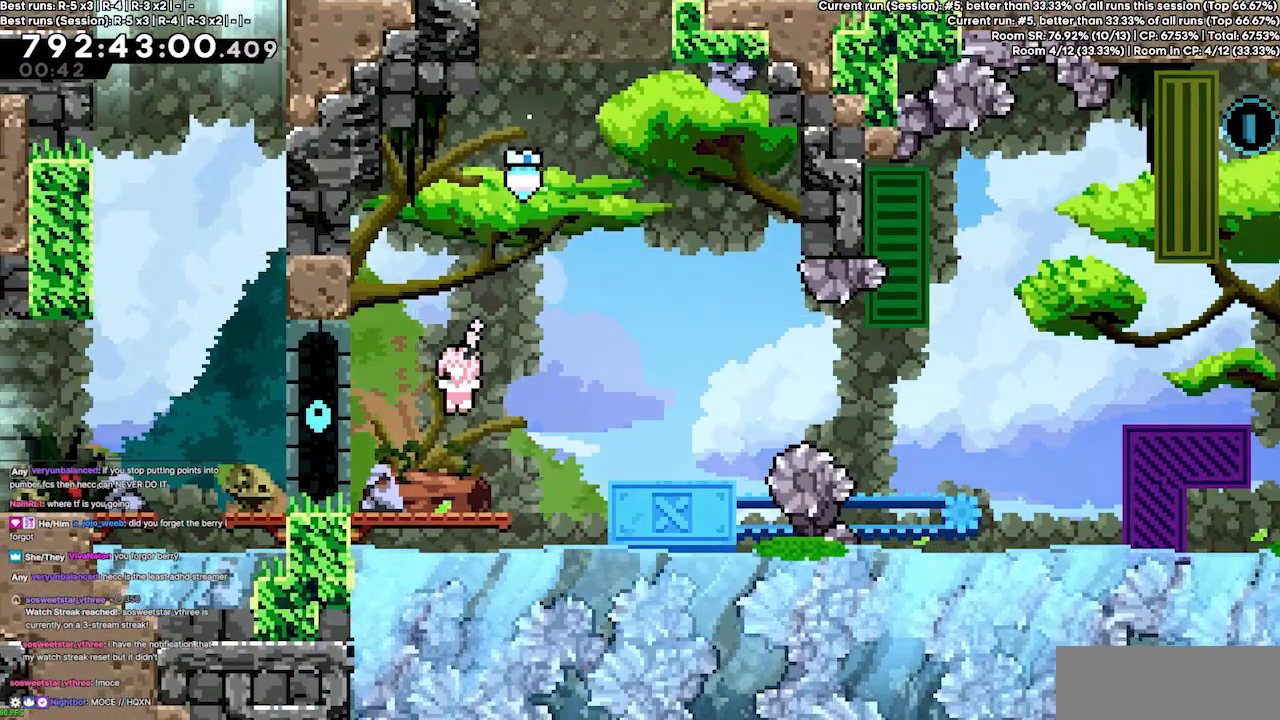
{"keys": ["right"], "events": [[67, "right", "down"], [233, "jump3", "down"], [367, "jump3", "up"]]}
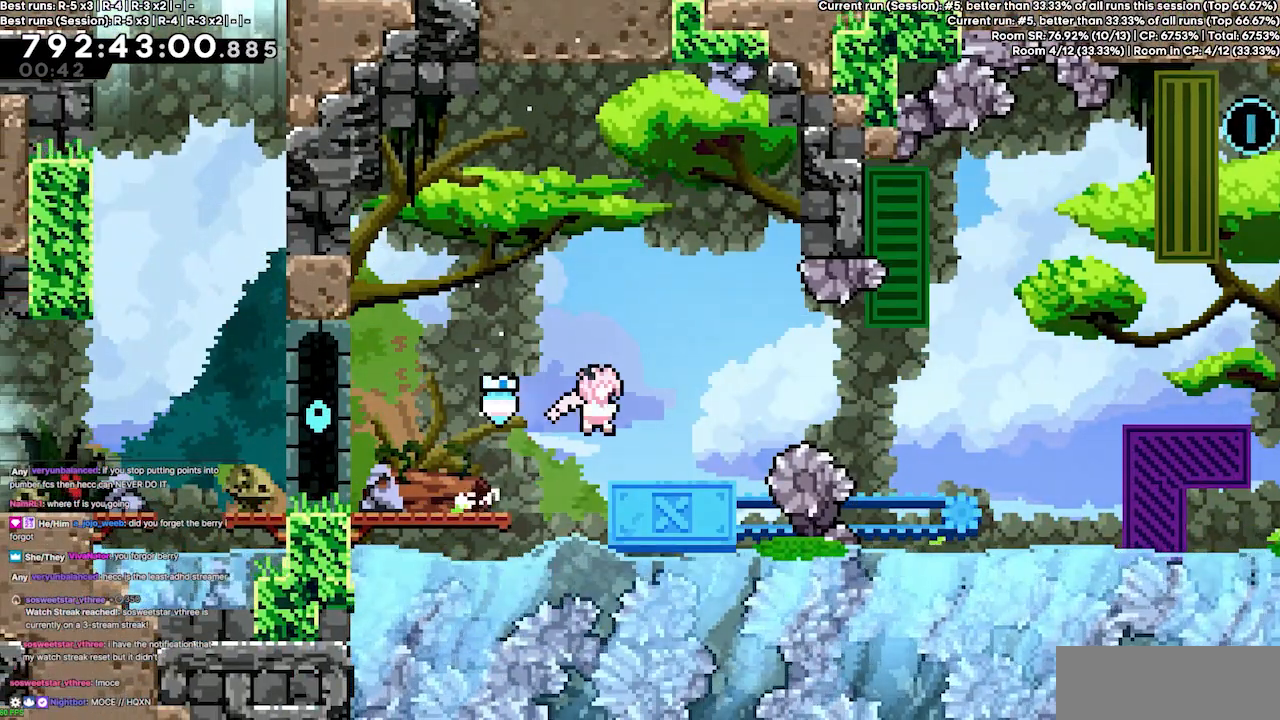
{"keys": ["demo", "right"], "events": [[133, "jump3", "down"], [267, "jump3", "up"], [267, "right", "up"], [500, "demo", "down"], [500, "right", "down"]]}
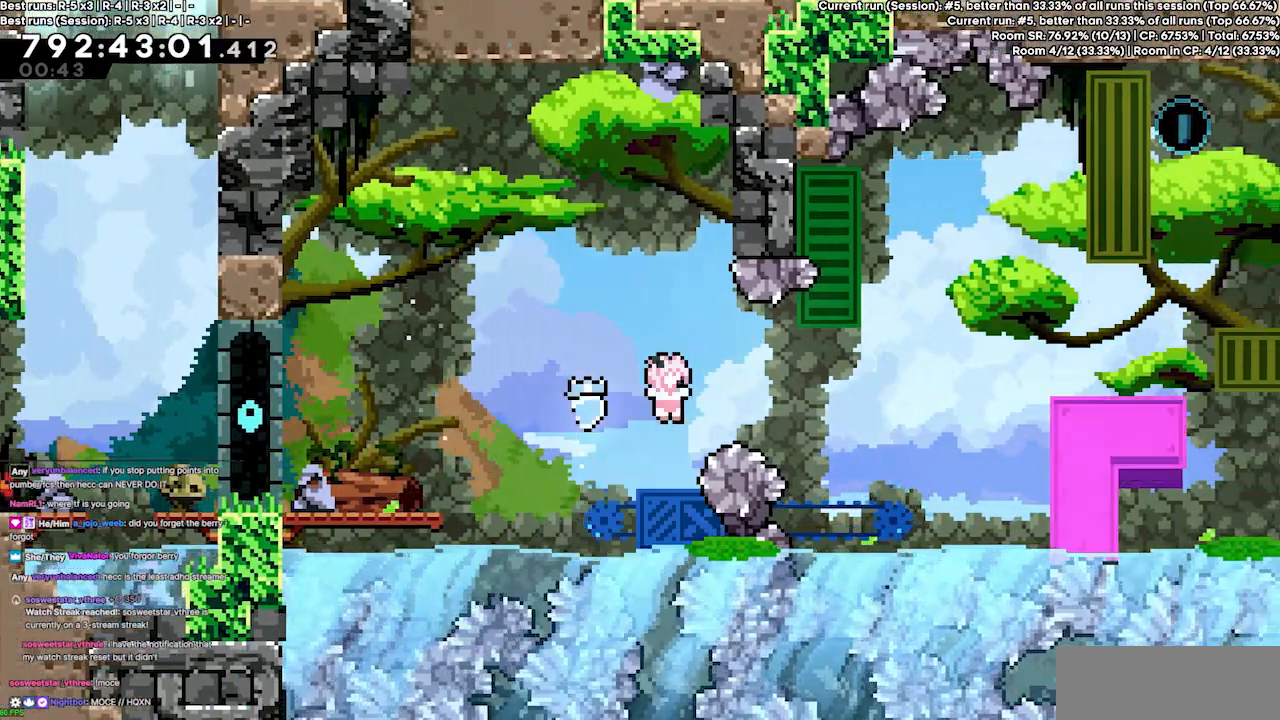
{"keys": [], "events": [[100, "demo", "up"], [300, "right", "up"]]}
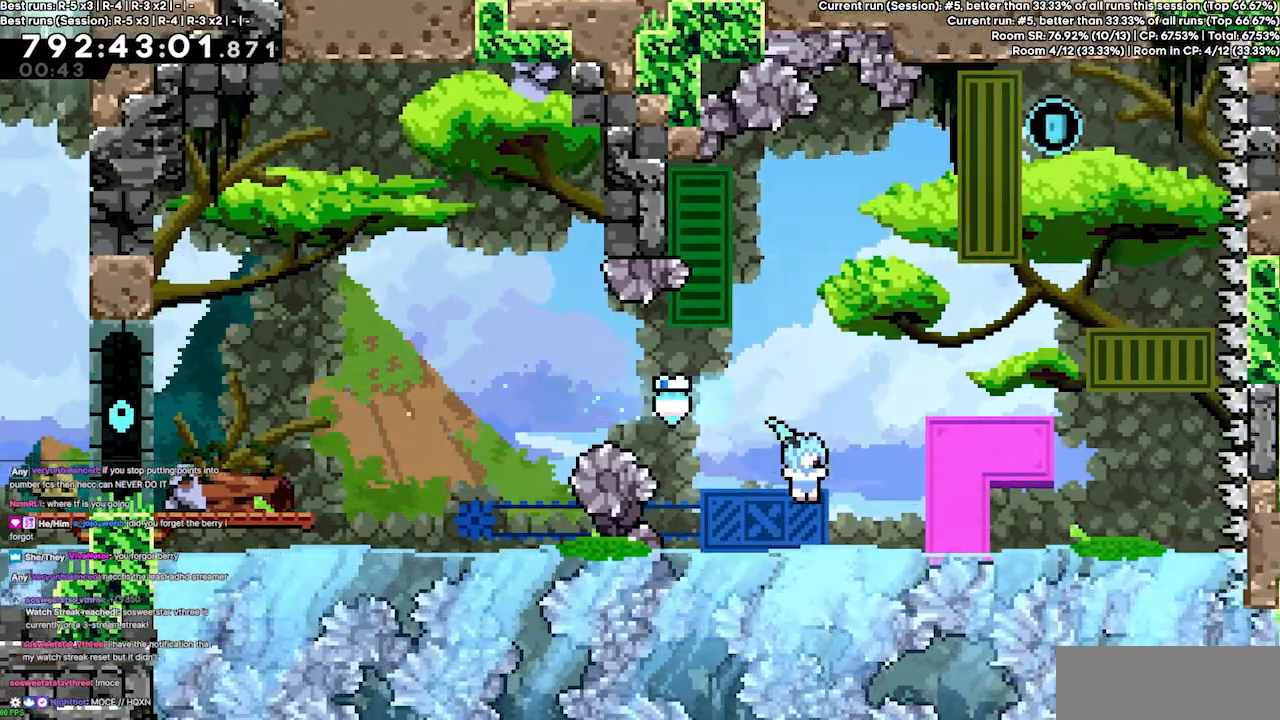
{"keys": ["grab", "jump", "right"], "events": [[67, "jump3", "down"], [67, "right", "down"], [400, "grab", "down"], [467, "jump", "down"], [500, "jump3", "up"]]}
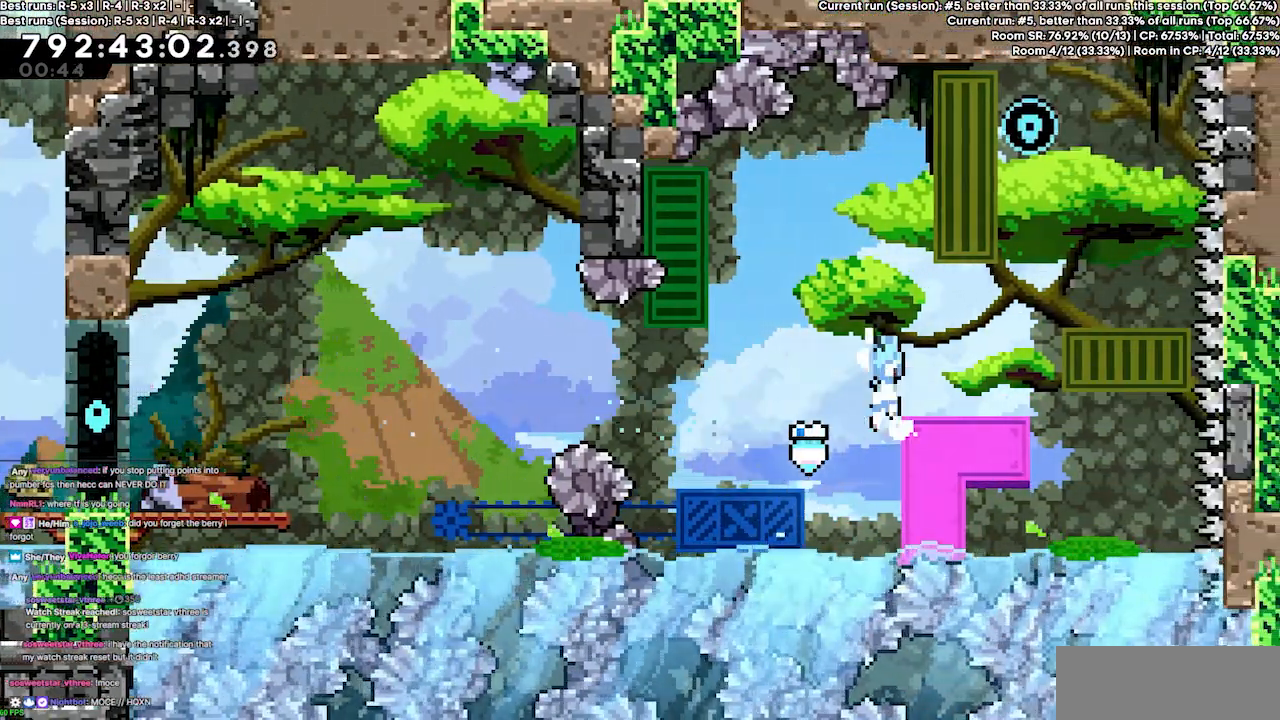
{"keys": ["jump3"], "events": [[100, "grab", "up"], [100, "jump", "up"], [200, "right", "up"], [333, "right", "down"], [367, "jump3", "down"], [500, "right", "up"]]}
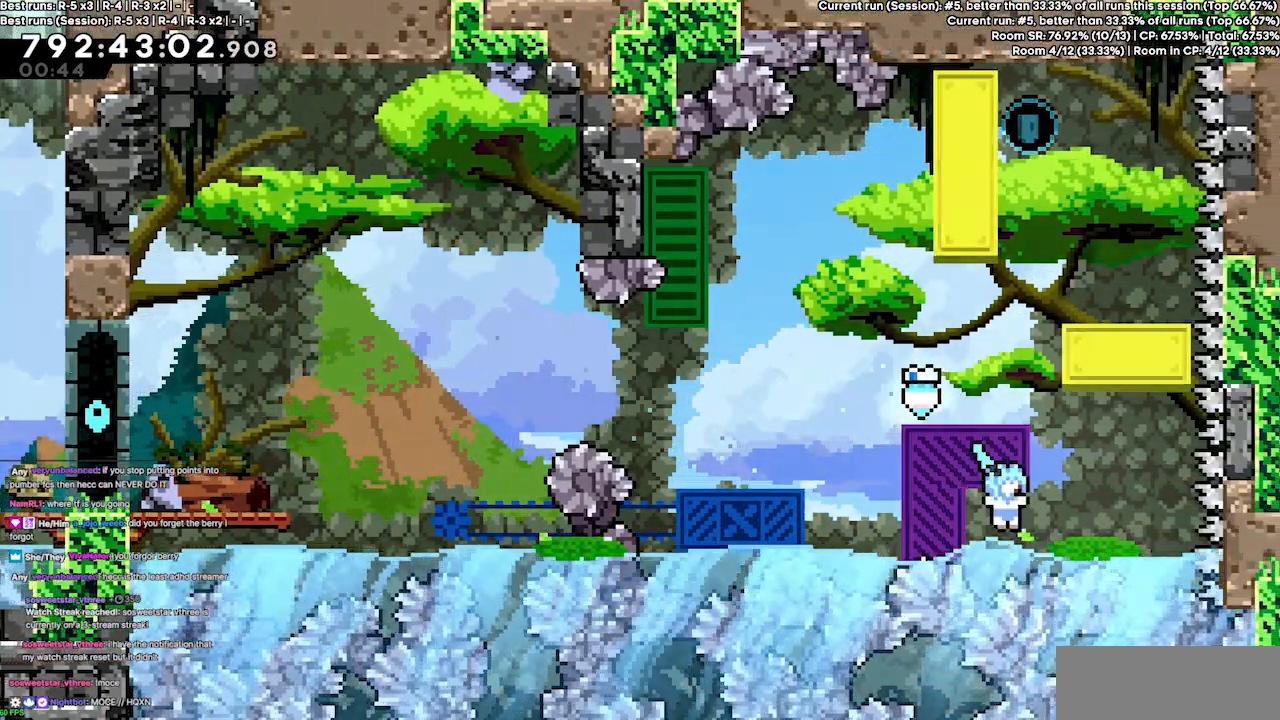
{"keys": [], "events": [[200, "jump3", "up"], [200, "left", "down"], [233, "jump3", "down"], [300, "left", "up"], [433, "jump3", "up"]]}
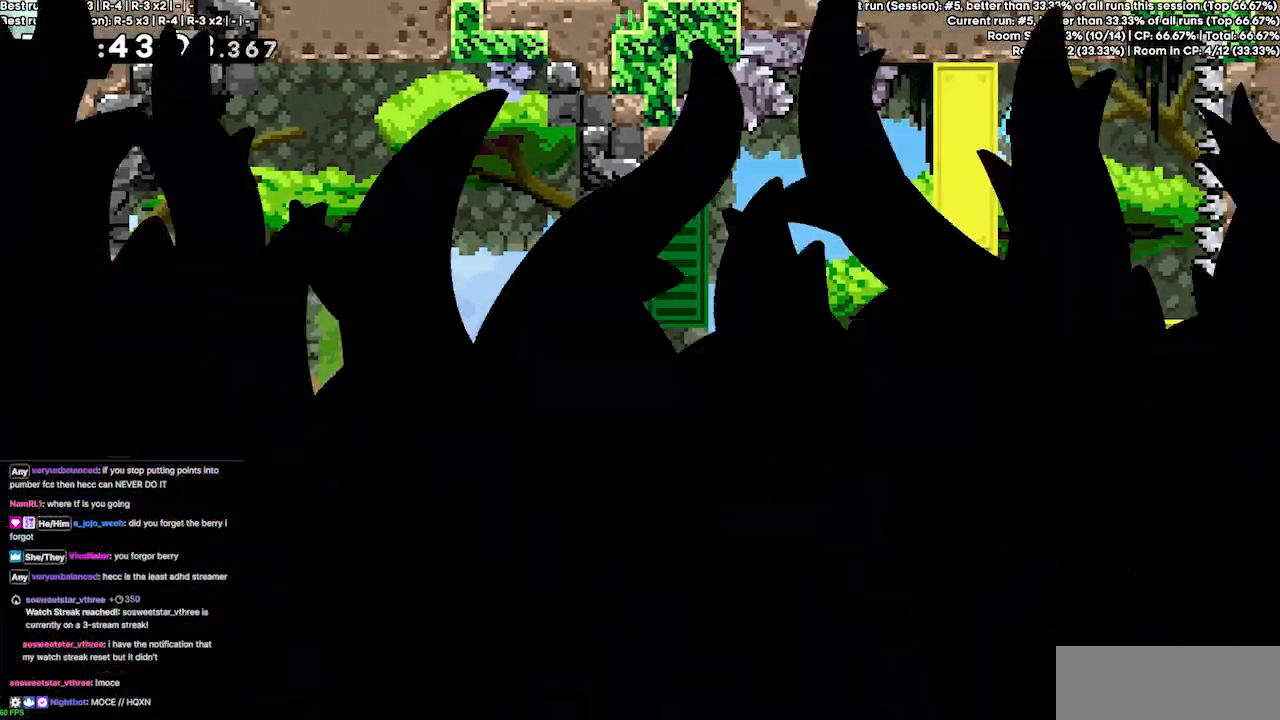
{"keys": [], "events": [[167, "jump3", "down"], [267, "jump3", "up"]]}